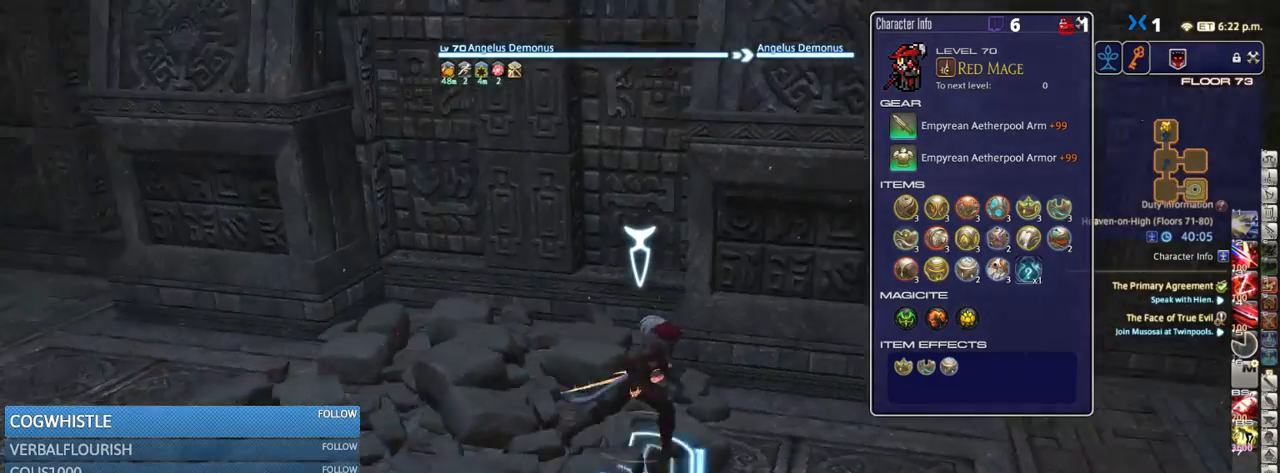
Gameplay with keyboard; each line is a JSON object with the keys held at the frame after it. "events" lists presses ("down") and releases ("up") of ".", "/", "0", "1", "2", "3", "4", "5", "6", "7", "8", "9", "a", "alt_l", "alt_r", "b", "backslash", "backspace", "c", "caps_lock", "comma", "ctrl_l", "ctrl_r", "d", "down", "e", "equals", "escape", "f", "f1", "f10", "f11", "f12", "f2", "f3", "f4", "f5", "f6", "f7", "f8", "f9", "g", "h", "i", "j", "k", "l", "lbracket", "left", "m", "minus", "n", "o", "p", "q", "quote", "r", "rbracket", "return", "right", "s", "semicolon", "shift_l", "shift_r", "space", "super", "t", "tab", "tilde", "u", "up", "v", "w", "x", "y" and "z" between this image and that frame as [ms after this image, input, new state], when the widget could be followed in between. No other keys are recorded. Mouse input is not recorded.
{"keys": ["d", "rbracket", "w"], "events": [[450, "w", "down"]]}
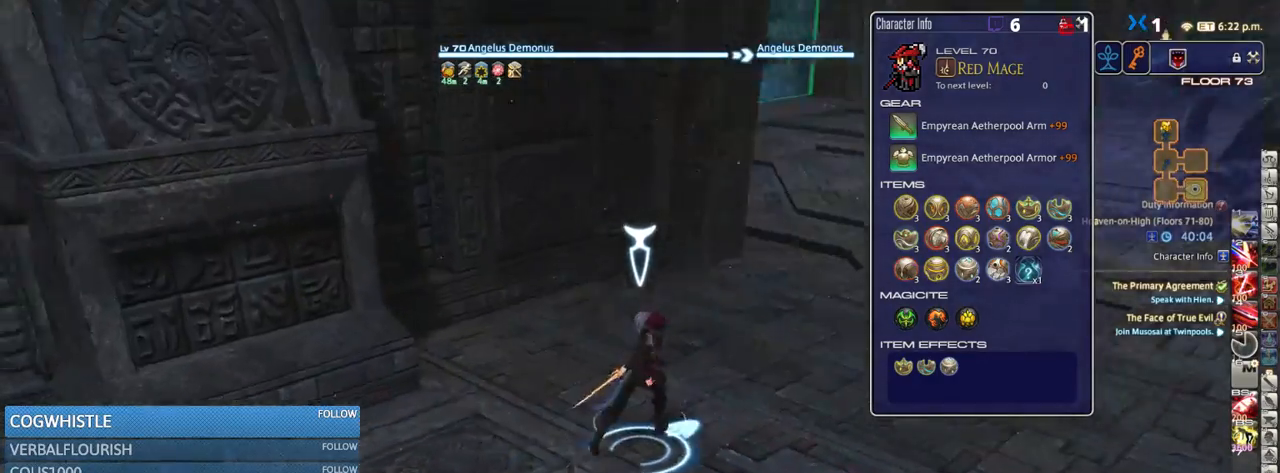
{"keys": ["w"], "events": [[233, "d", "up"], [283, "rbracket", "up"]]}
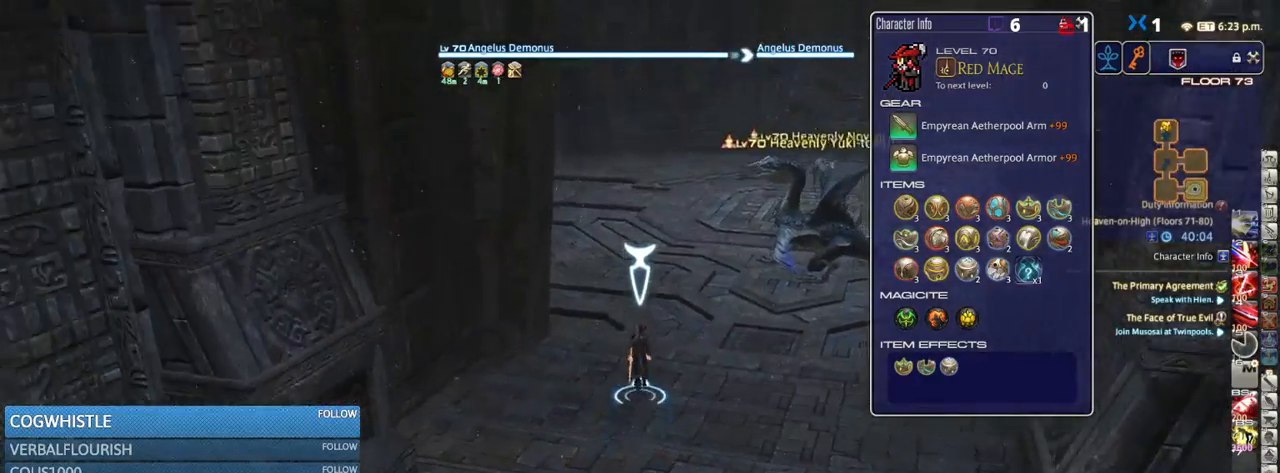
{"keys": ["d", "rbracket", "s"], "events": [[183, "a", "down"], [267, "a", "up"], [267, "w", "up"], [383, "s", "down"], [417, "d", "down"], [417, "rbracket", "down"]]}
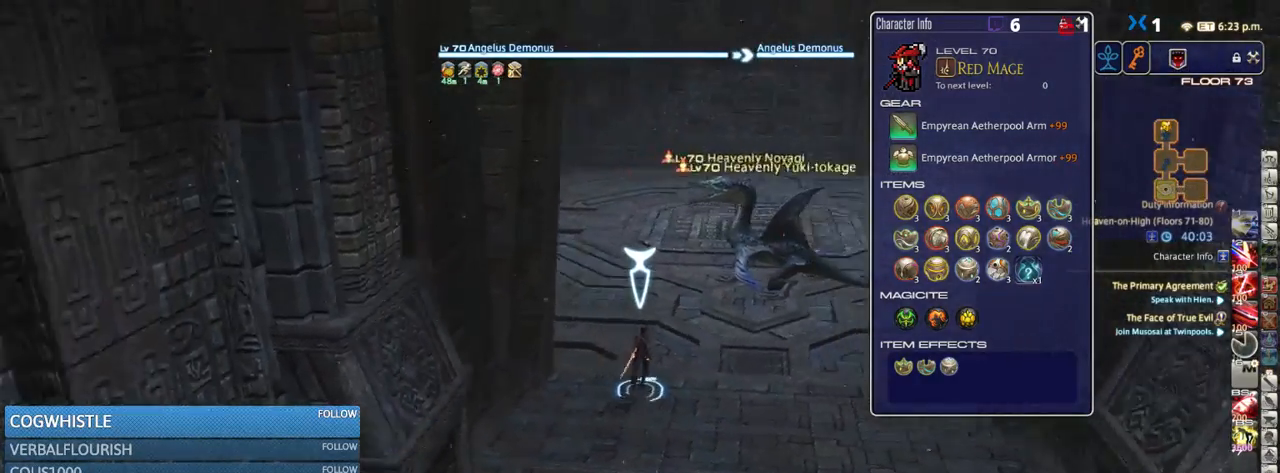
{"keys": ["d"], "events": [[117, "rbracket", "up"], [167, "tab", "down"], [233, "s", "up"], [233, "tab", "up"]]}
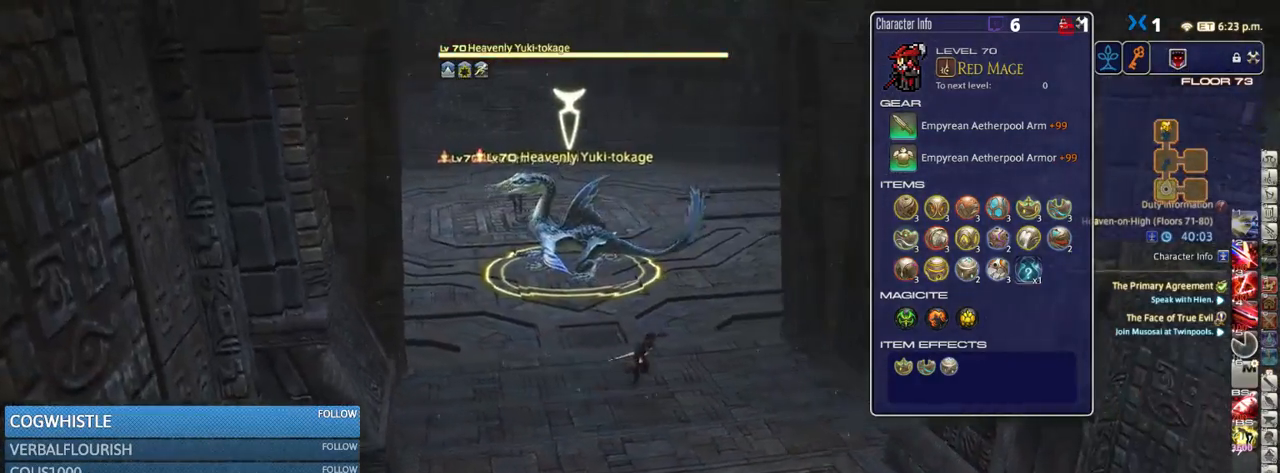
{"keys": ["s"], "events": [[17, "rbracket", "down"], [100, "lbracket", "down"], [183, "lbracket", "up"], [183, "rbracket", "up"], [250, "w", "down"], [383, "d", "up"], [383, "w", "up"], [500, "s", "down"]]}
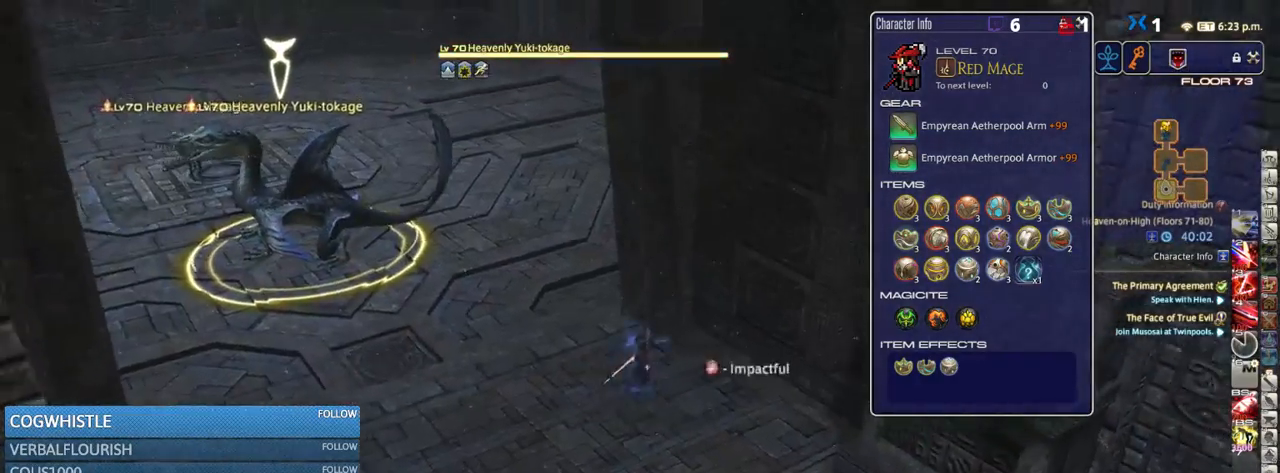
{"keys": [], "events": [[117, "p", "down"], [150, "d", "down"], [233, "p", "up"], [350, "d", "up"], [350, "s", "up"]]}
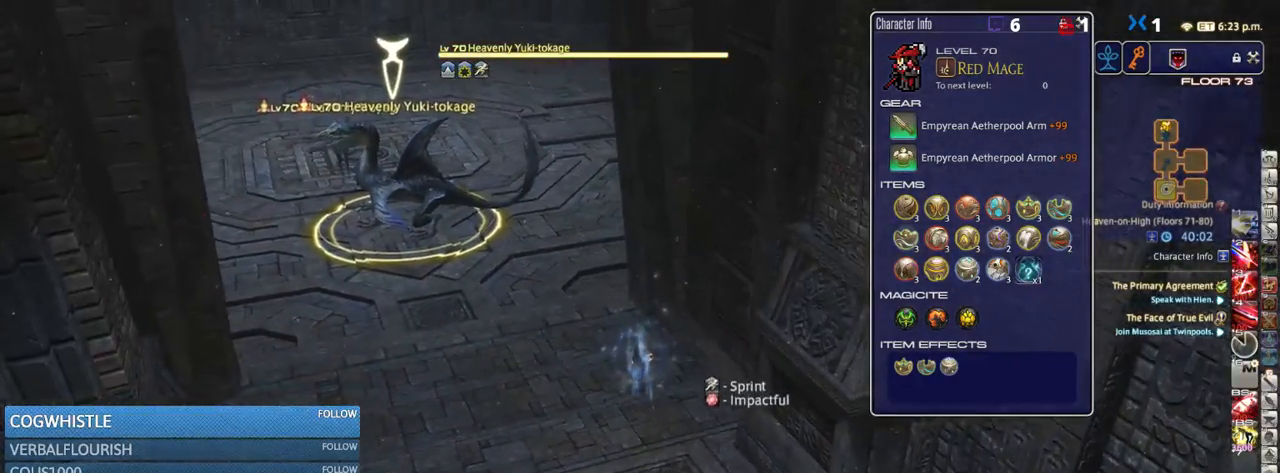
{"keys": ["rbracket", "w"], "events": [[483, "rbracket", "down"], [483, "w", "down"]]}